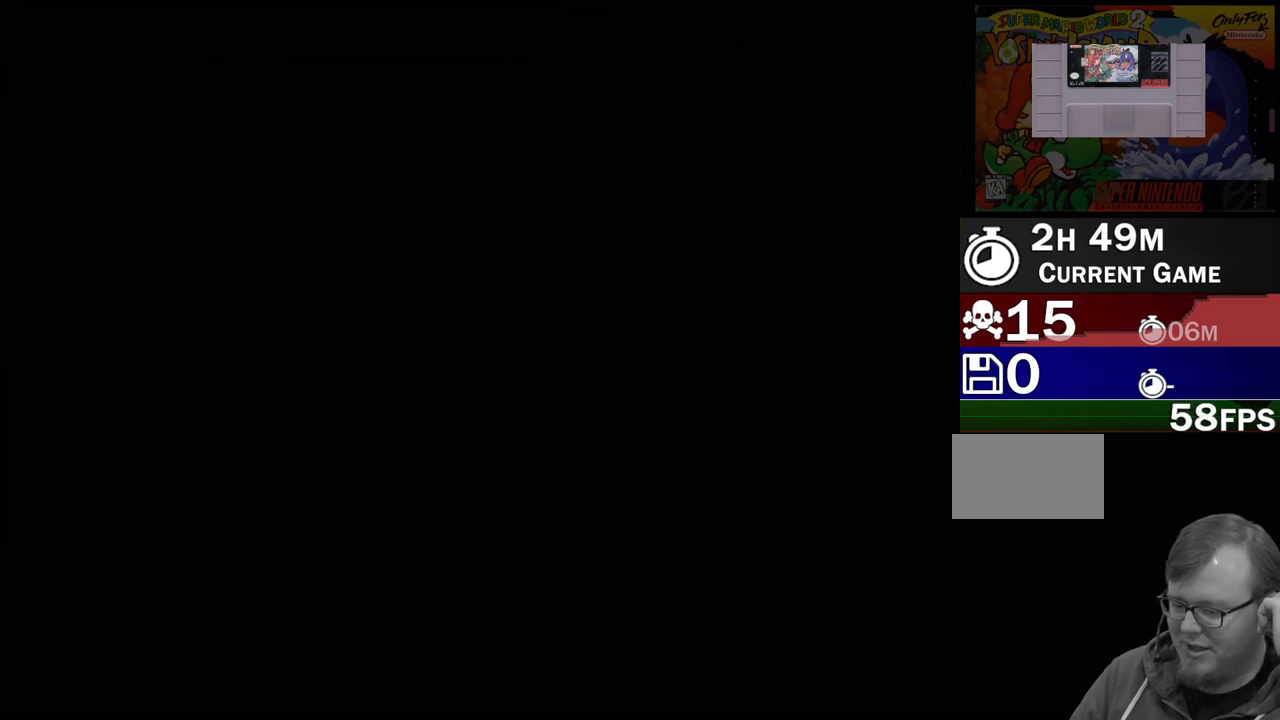
Gameplay with a controller (Nintendo layout); each line is a JSON object with the inputs held at the frame after it. "events" lists button and stick changes between this image and that frame as [ms after this image, input, new state], when the widget could be followed in between. Not read: L3 R3.
{"buttons": [], "events": []}
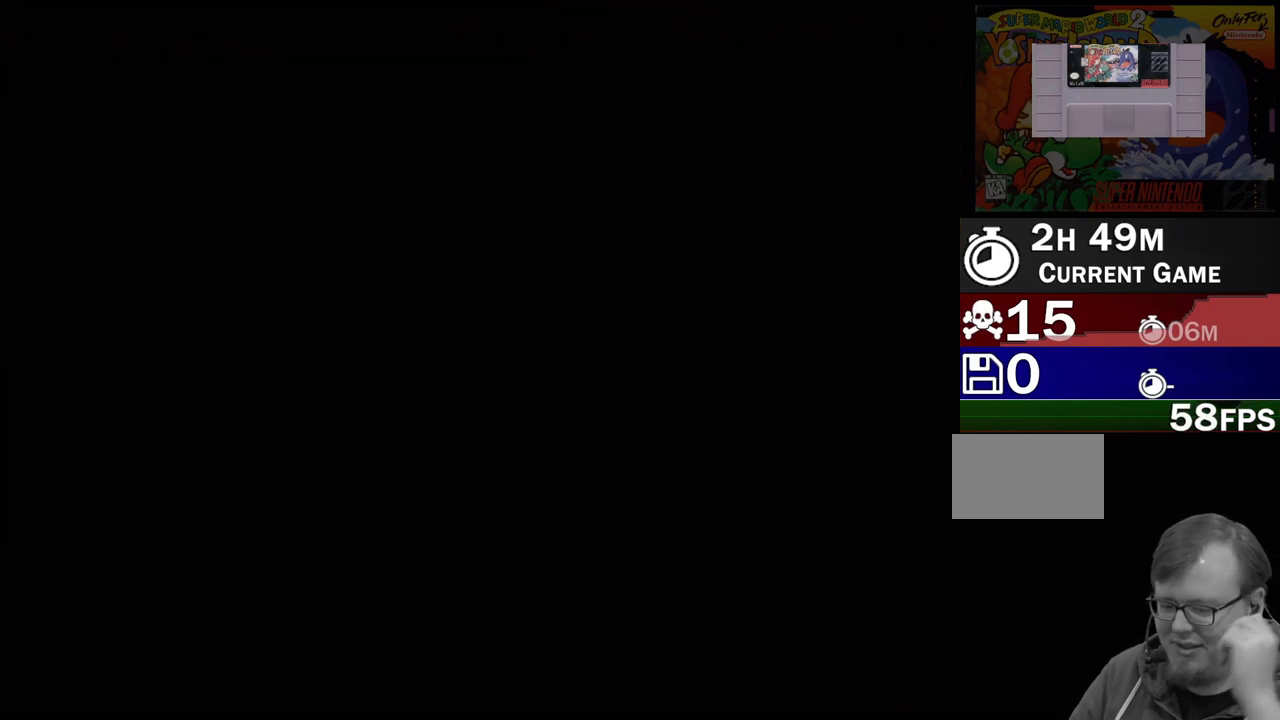
{"buttons": [], "events": []}
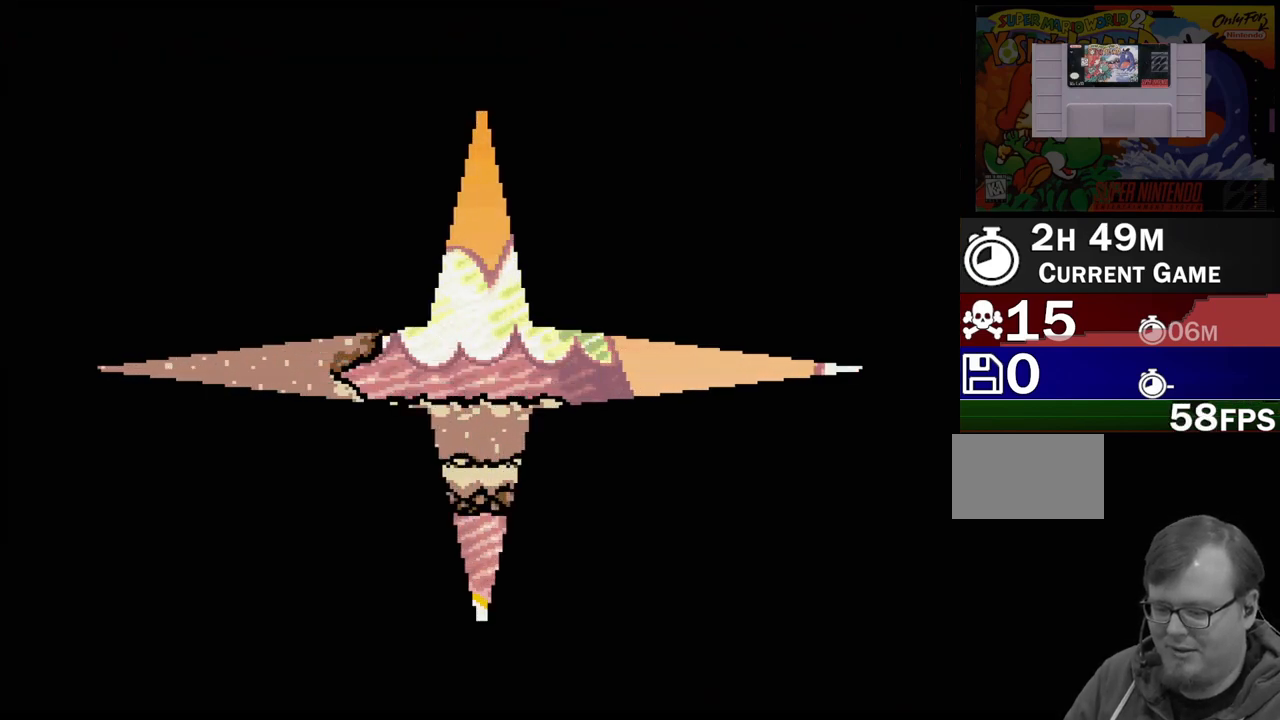
{"buttons": [], "events": []}
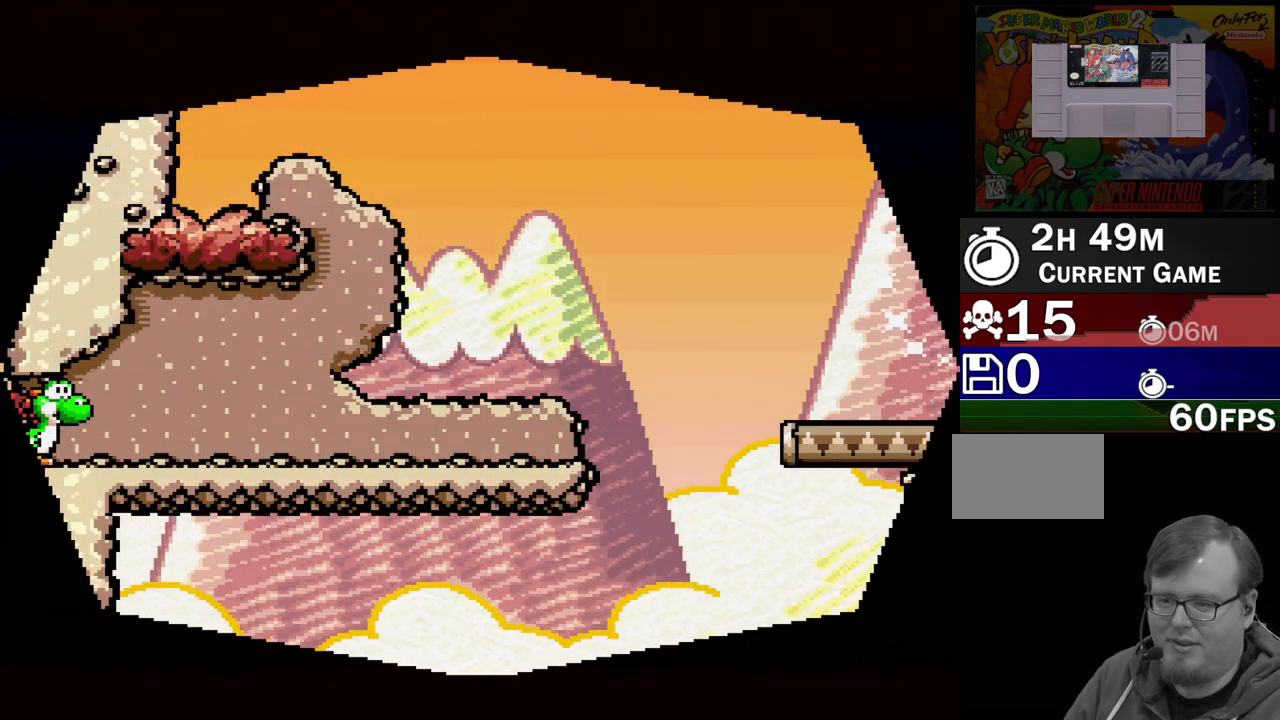
{"buttons": ["DPAD_RIGHT"], "events": [[267, "DPAD_RIGHT", "down"]]}
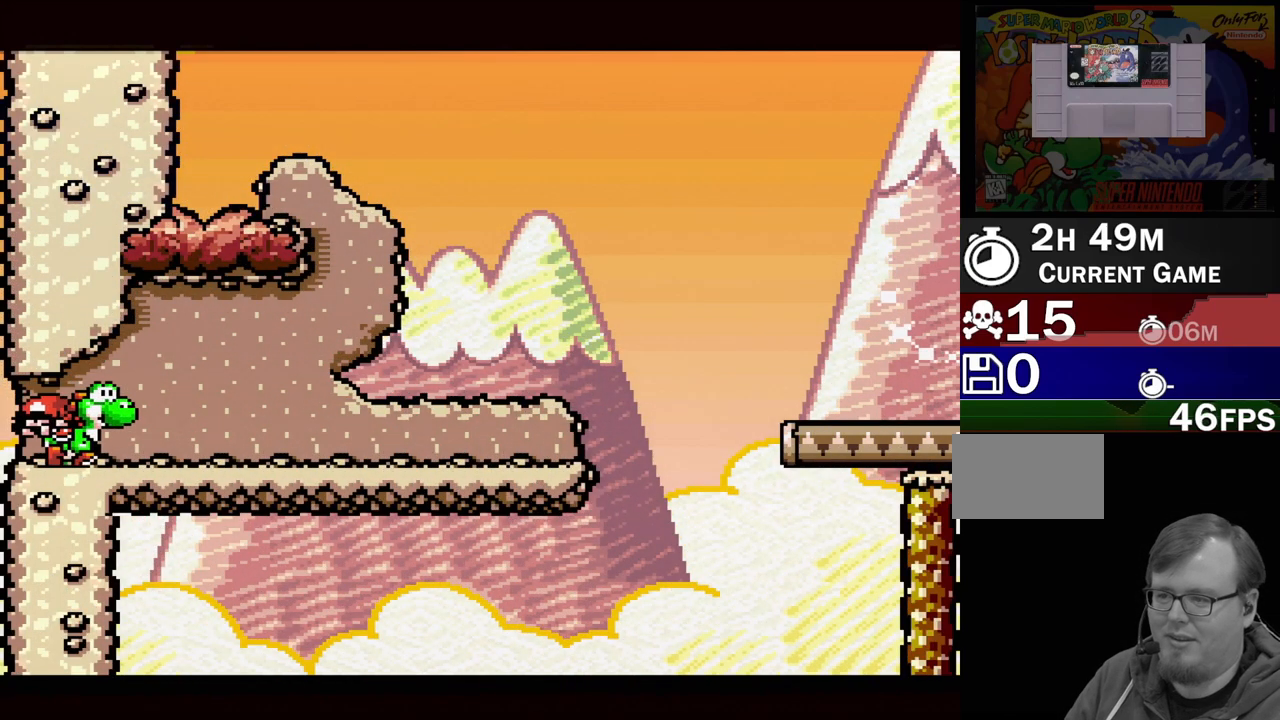
{"buttons": ["DPAD_RIGHT"], "events": []}
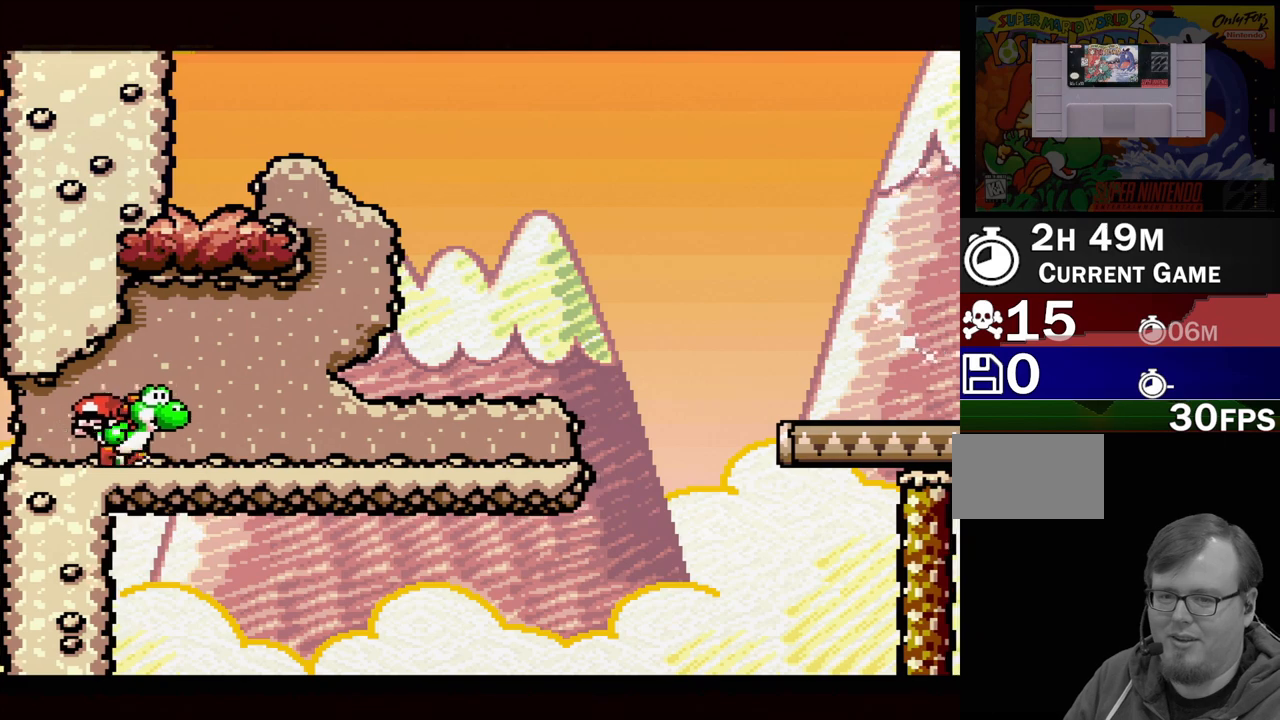
{"buttons": ["DPAD_RIGHT"], "events": []}
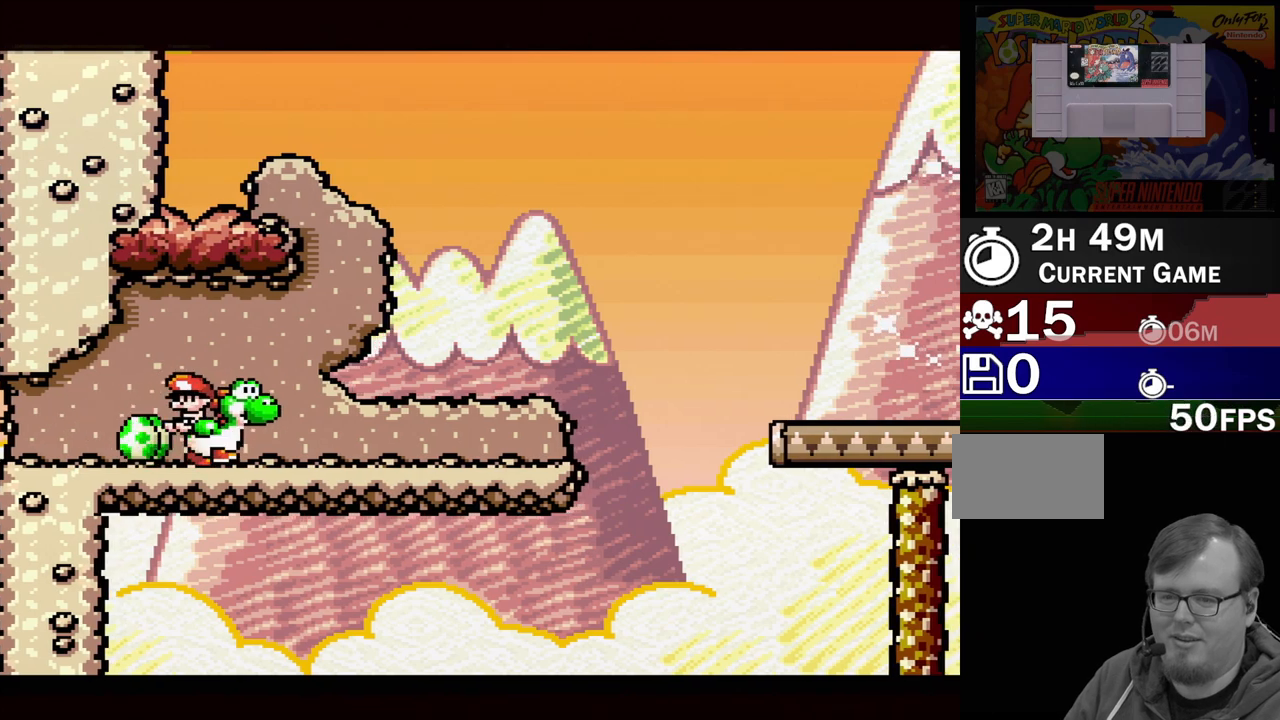
{"buttons": ["B", "DPAD_RIGHT"], "events": [[467, "B", "down"]]}
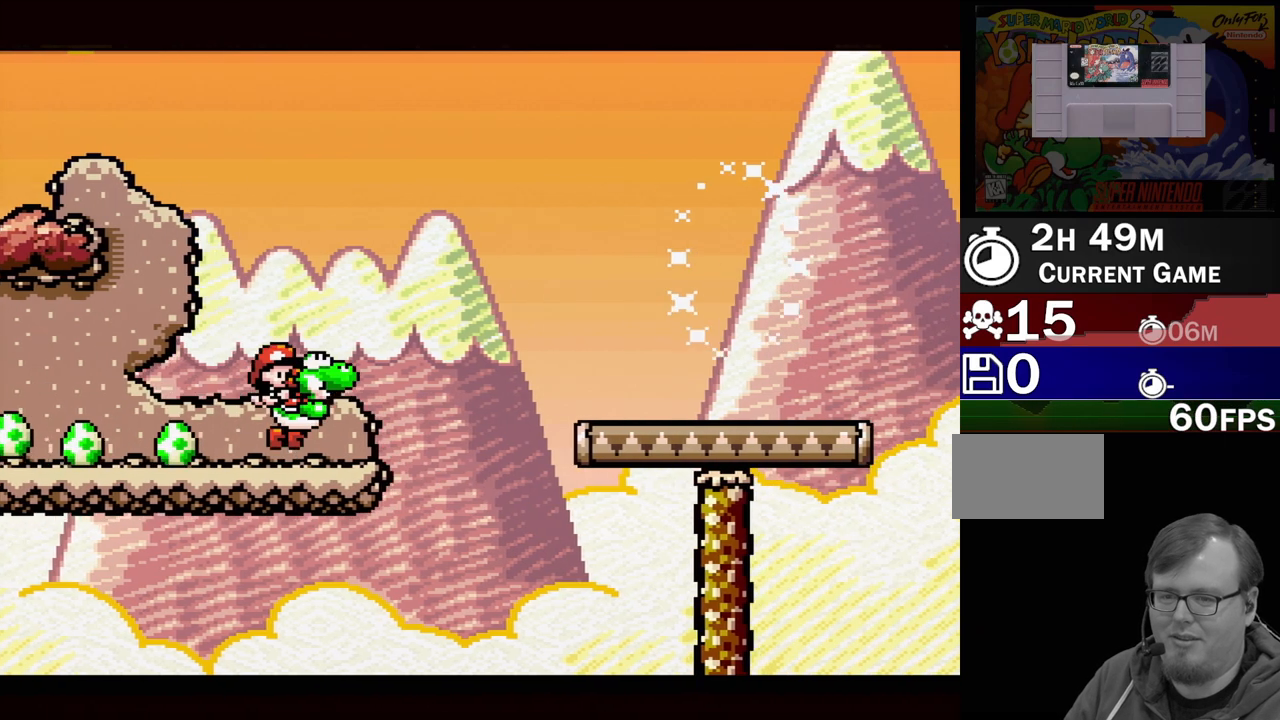
{"buttons": ["B", "DPAD_RIGHT"], "events": []}
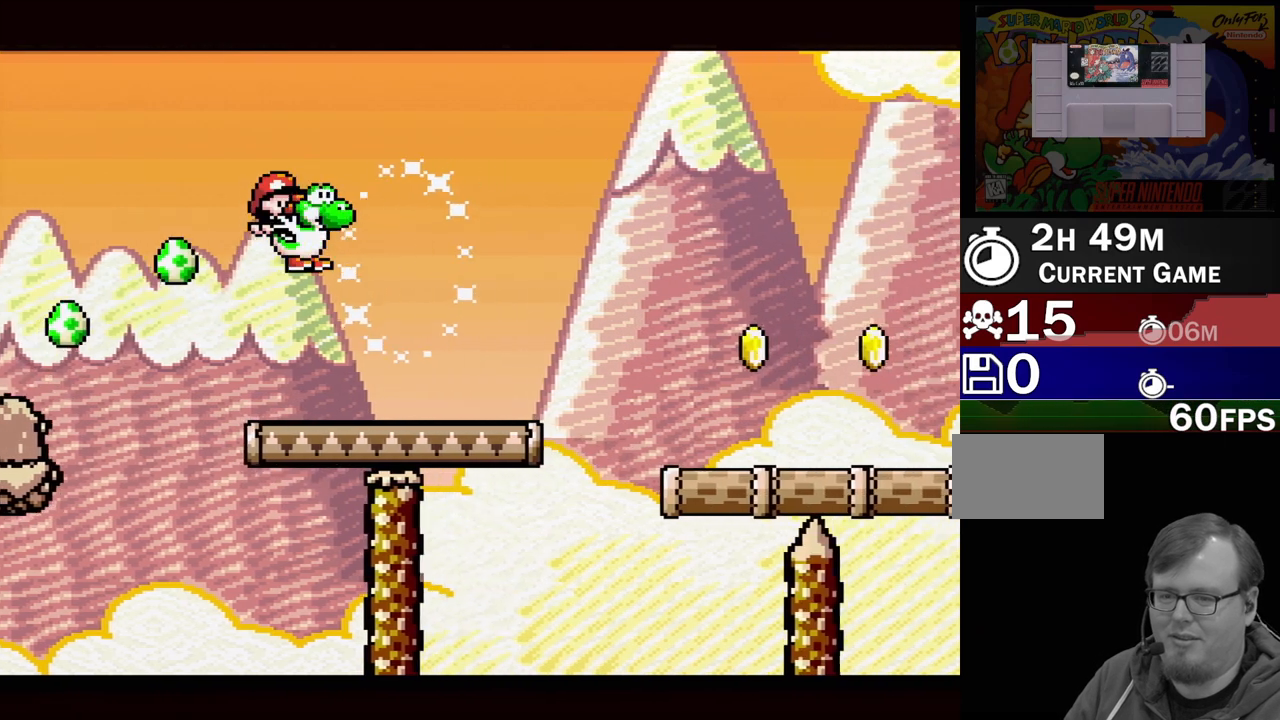
{"buttons": [], "events": [[83, "B", "up"], [83, "DPAD_RIGHT", "up"]]}
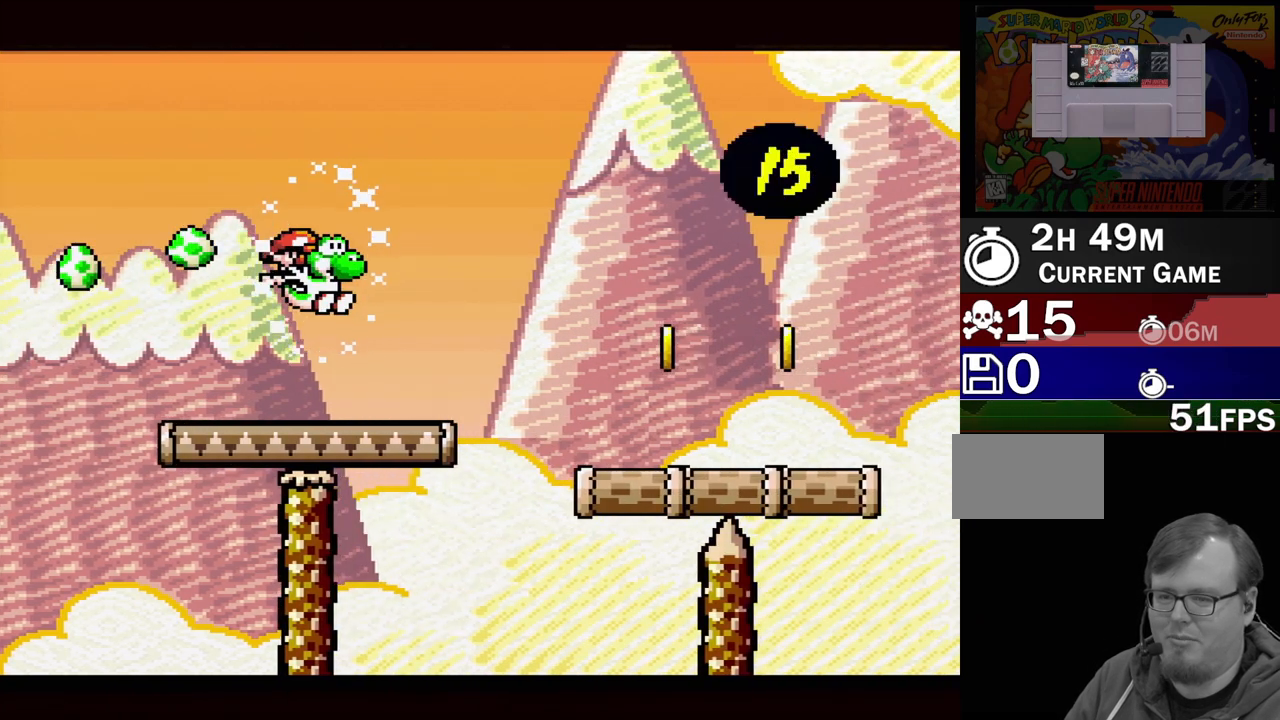
{"buttons": [], "events": []}
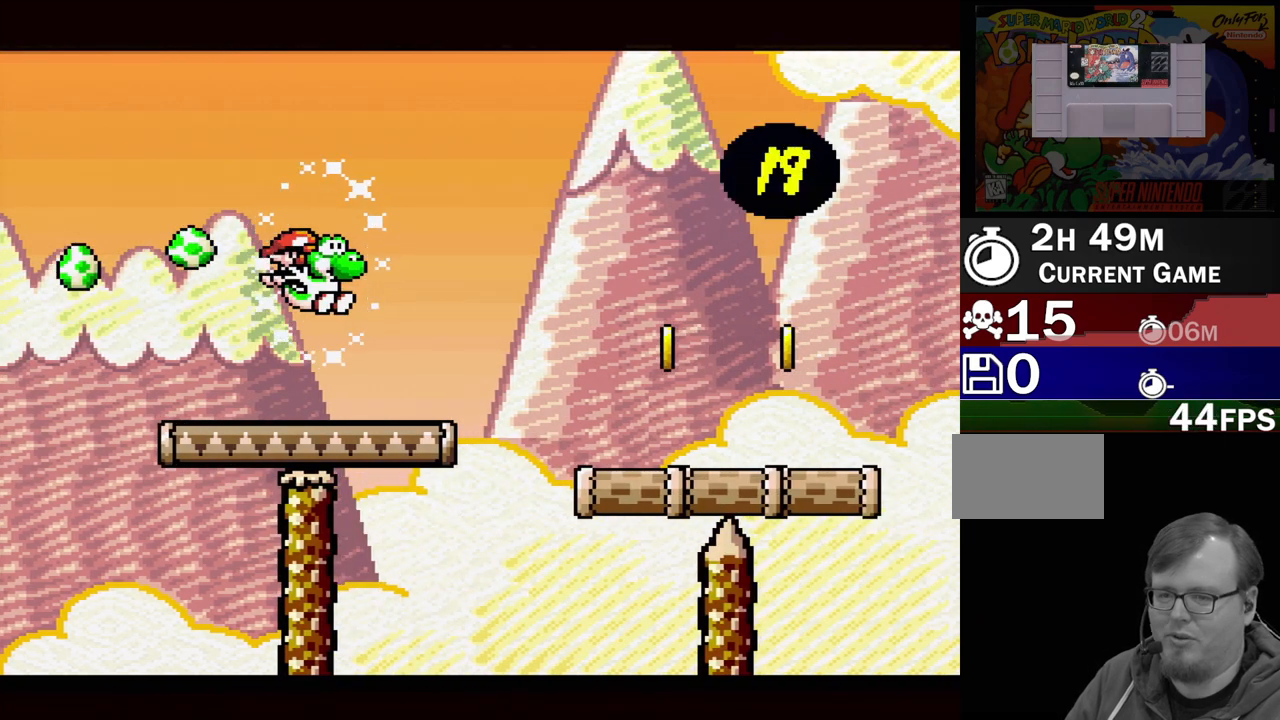
{"buttons": [], "events": []}
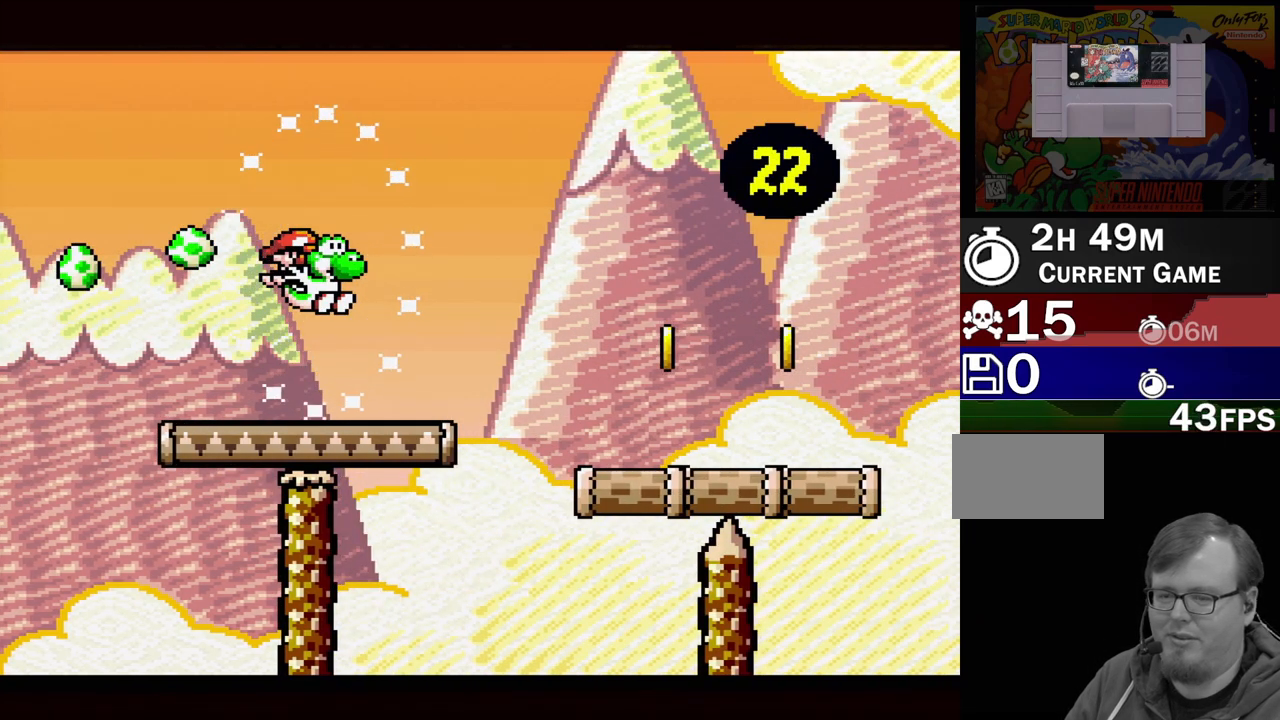
{"buttons": [], "events": [[150, "B", "down"], [200, "DPAD_RIGHT", "down"], [233, "B", "up"], [267, "DPAD_RIGHT", "up"], [333, "B", "down"], [333, "DPAD_RIGHT", "down"], [467, "B", "up"], [467, "DPAD_RIGHT", "up"]]}
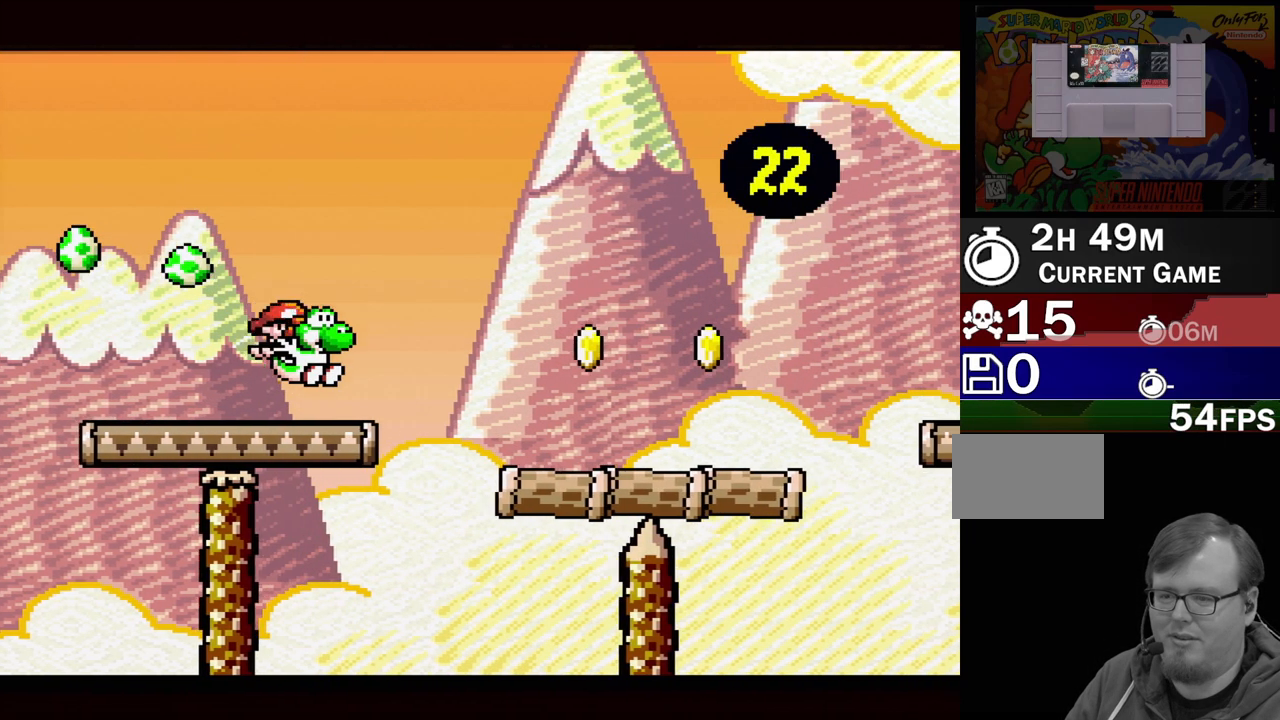
{"buttons": [], "events": [[83, "B", "down"], [267, "DPAD_RIGHT", "down"], [367, "B", "up"], [400, "DPAD_RIGHT", "up"]]}
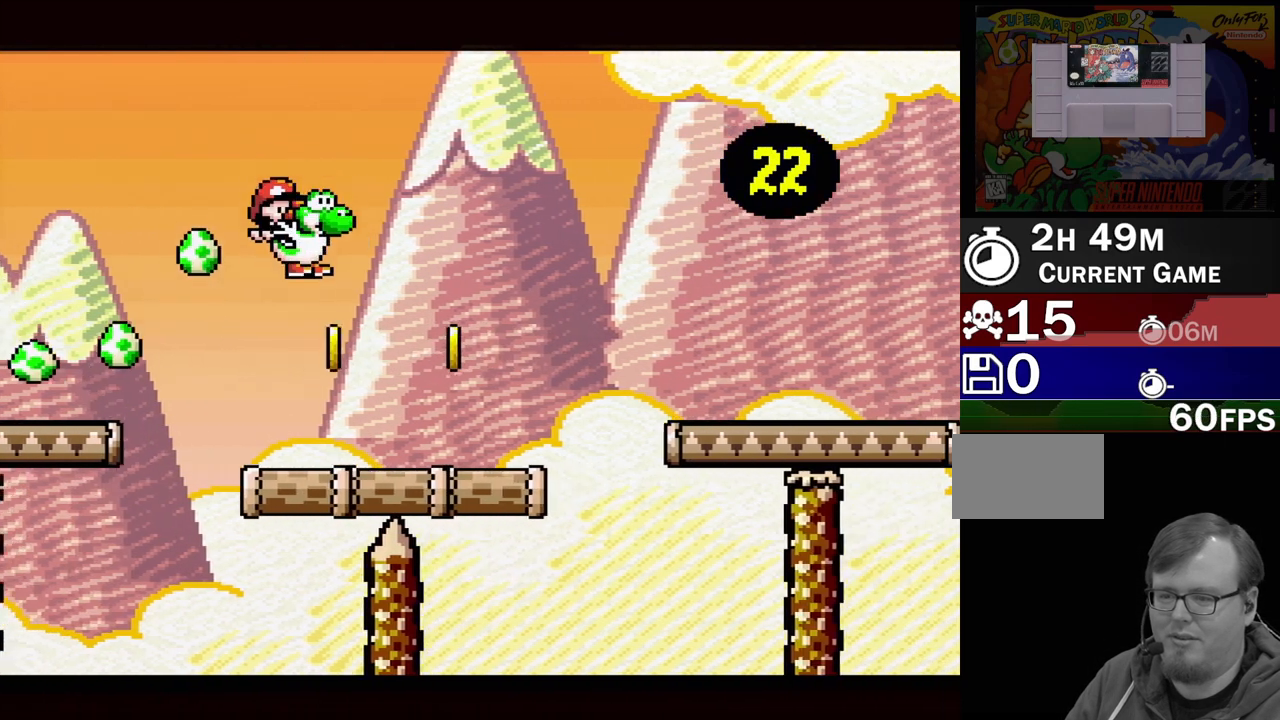
{"buttons": ["B", "DPAD_RIGHT"], "events": [[317, "B", "down"], [350, "DPAD_RIGHT", "down"]]}
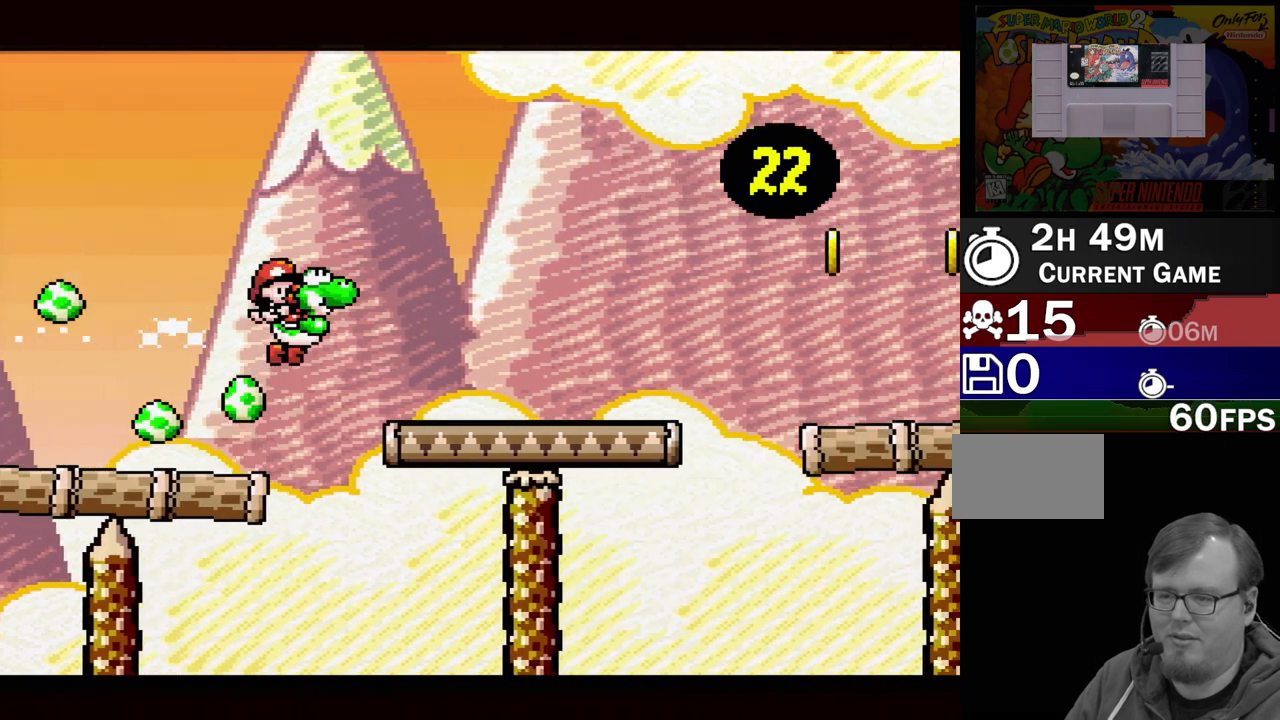
{"buttons": ["B", "DPAD_RIGHT"], "events": [[33, "B", "up"], [50, "DPAD_RIGHT", "up"], [317, "DPAD_RIGHT", "down"], [433, "B", "down"]]}
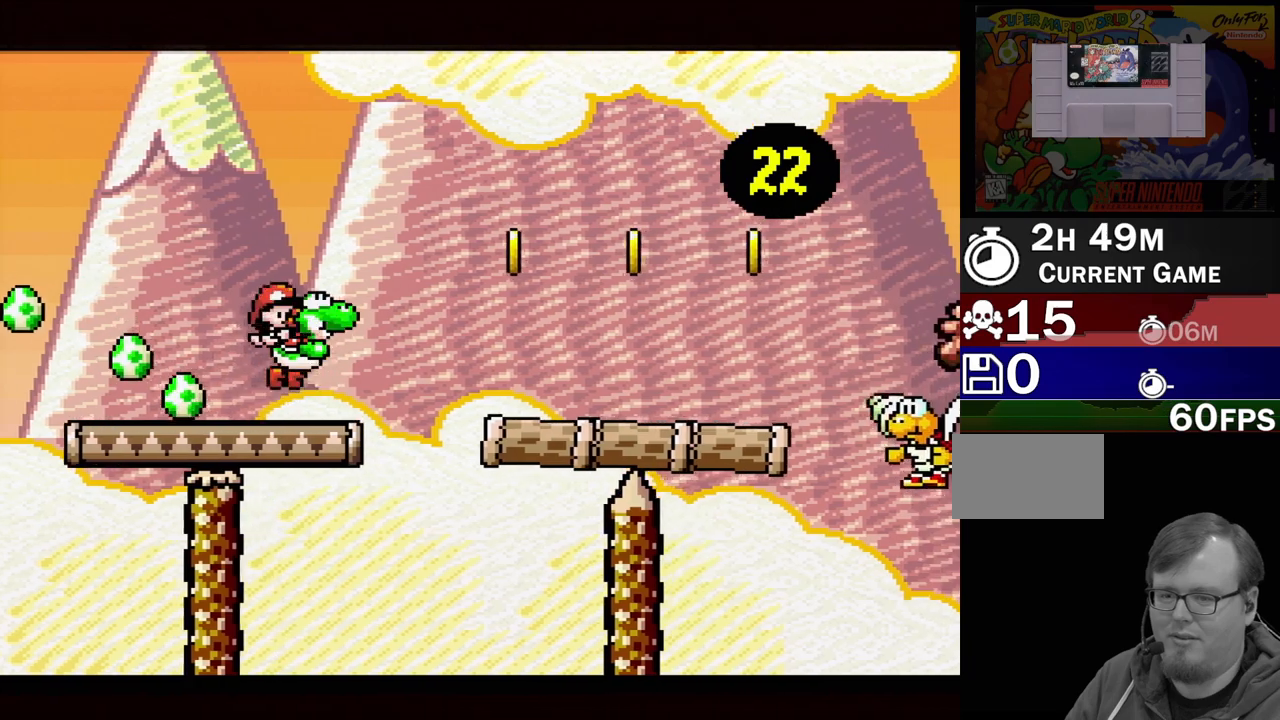
{"buttons": ["B", "DPAD_RIGHT"], "events": [[83, "B", "up"], [133, "DPAD_RIGHT", "up"], [433, "DPAD_RIGHT", "down"], [483, "B", "down"]]}
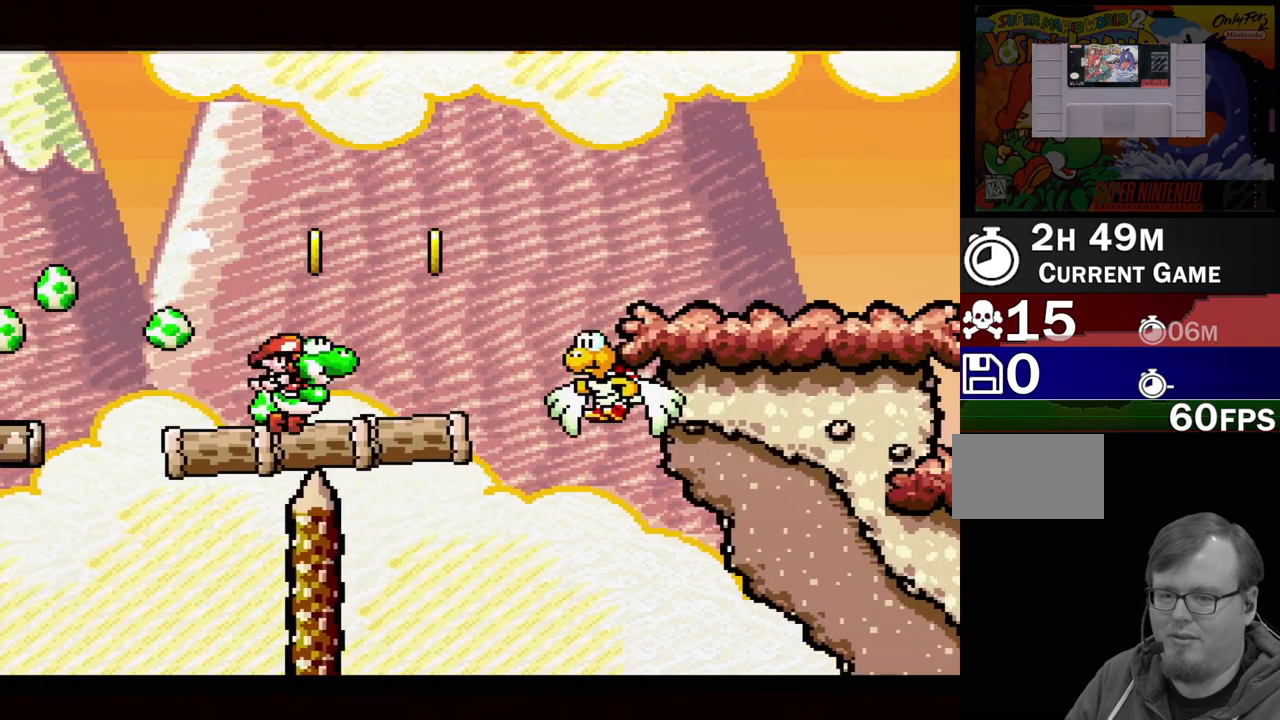
{"buttons": [], "events": [[383, "DPAD_RIGHT", "up"], [417, "B", "up"]]}
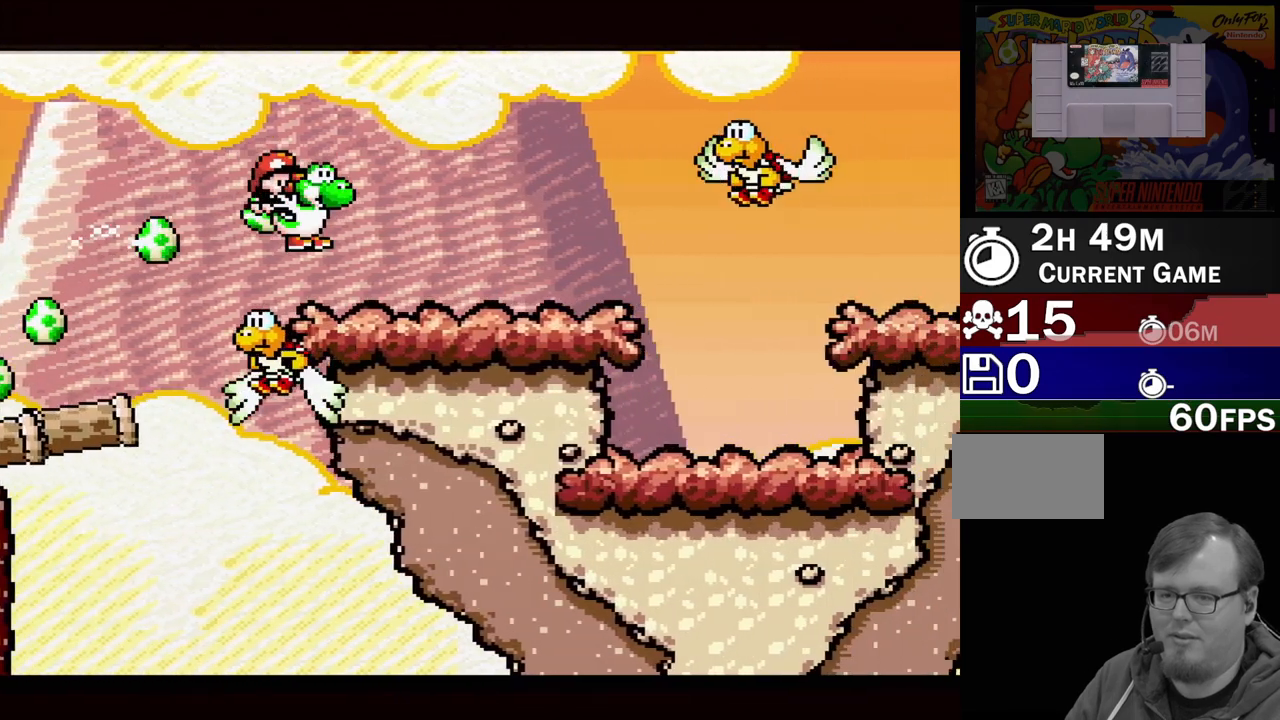
{"buttons": ["B", "DPAD_UP", "DPAD_LEFT"], "events": [[133, "DPAD_RIGHT", "down"], [183, "B", "down"], [450, "DPAD_LEFT", "down"], [450, "DPAD_RIGHT", "up"], [450, "DPAD_UP", "down"]]}
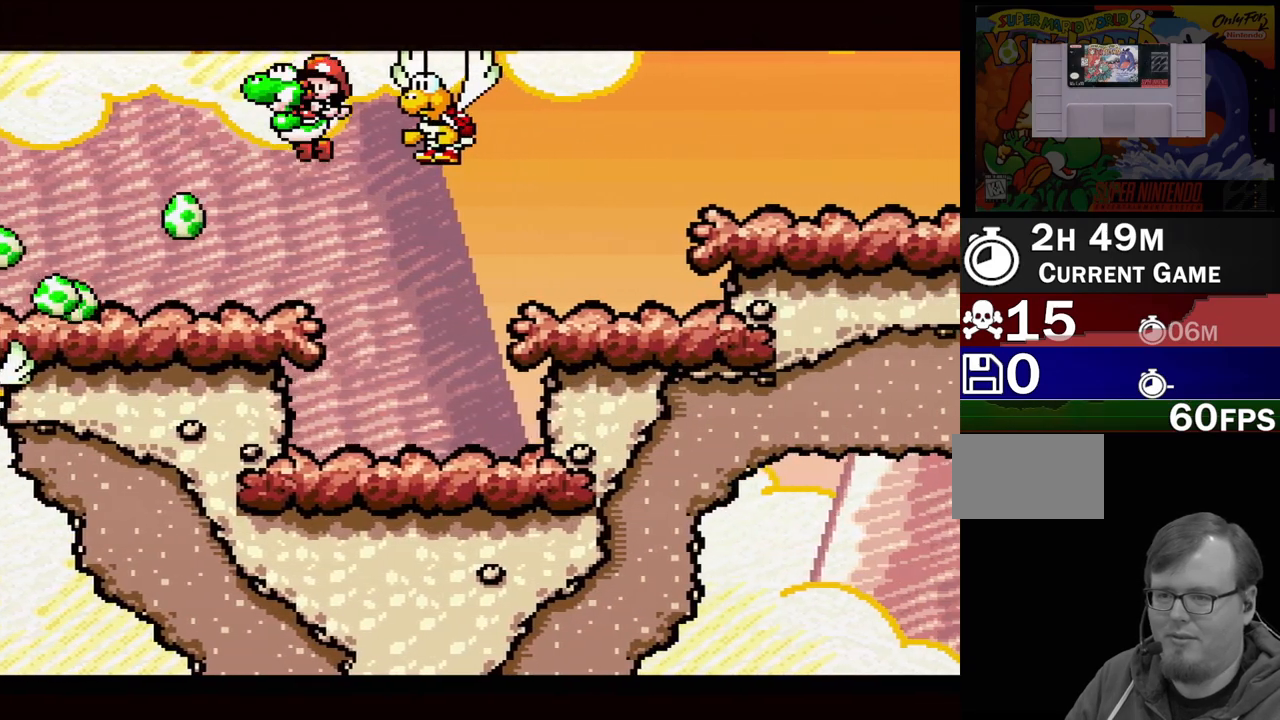
{"buttons": ["B", "DPAD_RIGHT"], "events": [[400, "DPAD_LEFT", "up"], [417, "DPAD_UP", "up"], [500, "DPAD_RIGHT", "down"]]}
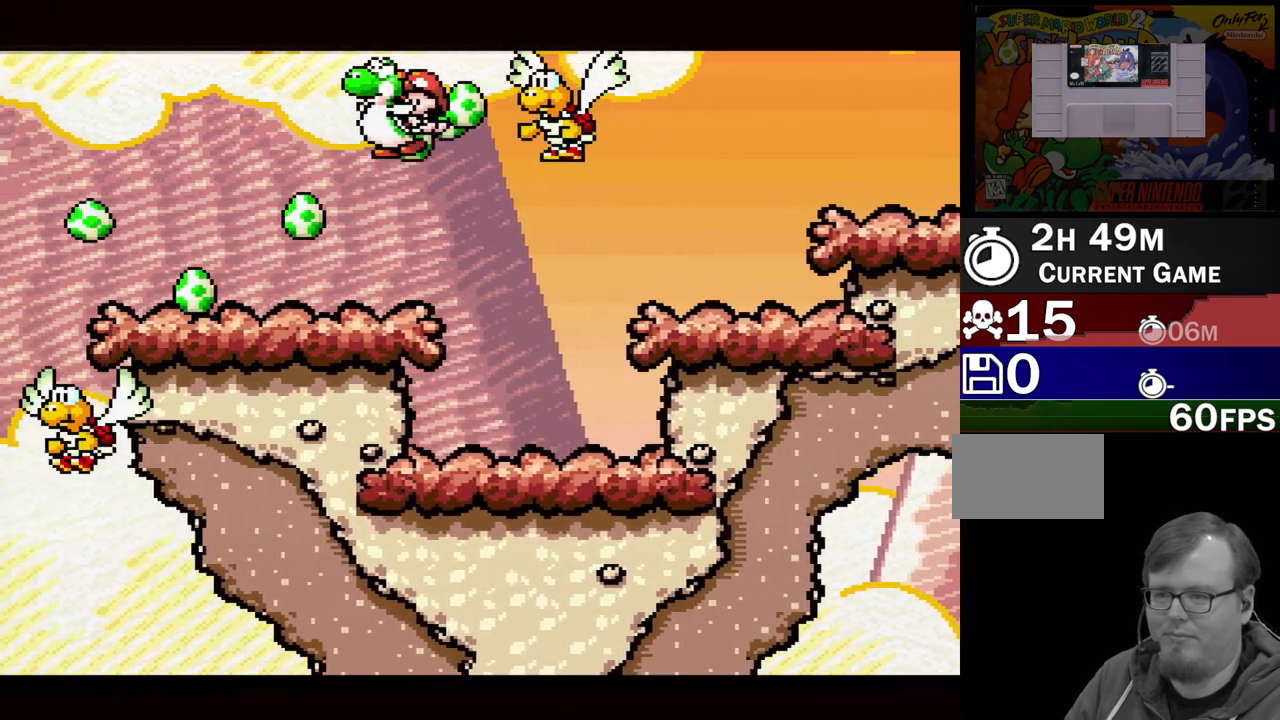
{"buttons": [], "events": [[17, "B", "up"], [50, "Y", "down"], [133, "DPAD_RIGHT", "up"], [250, "Y", "up"]]}
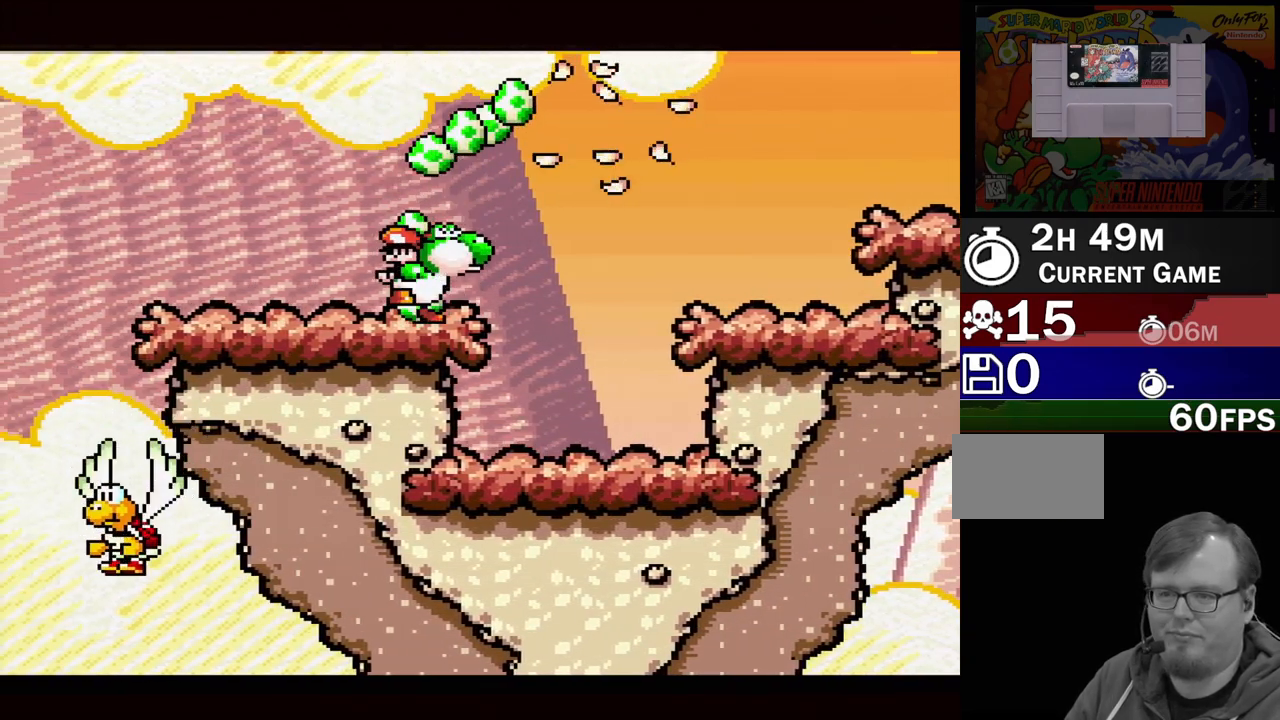
{"buttons": ["DPAD_RIGHT"], "events": [[17, "DPAD_RIGHT", "down"], [50, "B", "down"], [200, "DPAD_LEFT", "down"], [200, "DPAD_RIGHT", "up"], [200, "DPAD_UP", "down"], [217, "DPAD_UP", "up"], [317, "Y", "down"], [350, "B", "up"], [367, "DPAD_LEFT", "up"], [417, "Y", "up"], [467, "DPAD_RIGHT", "down"]]}
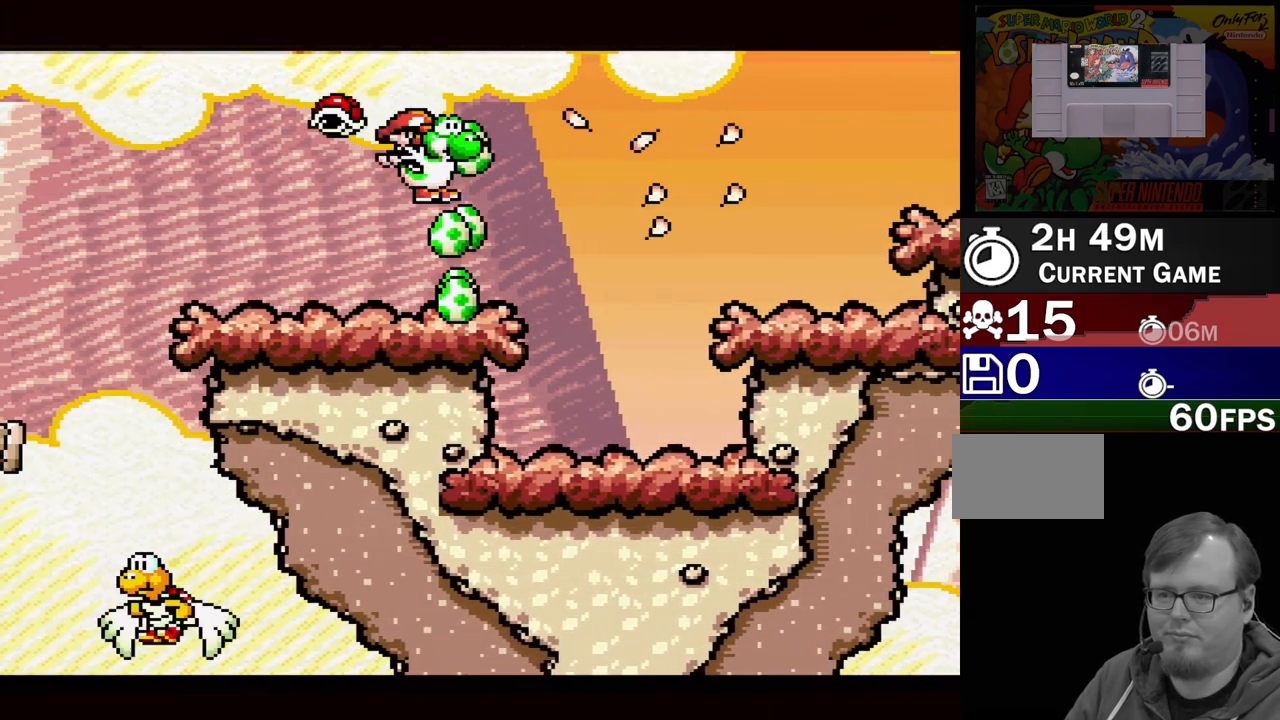
{"buttons": ["B", "DPAD_RIGHT"], "events": [[250, "B", "down"]]}
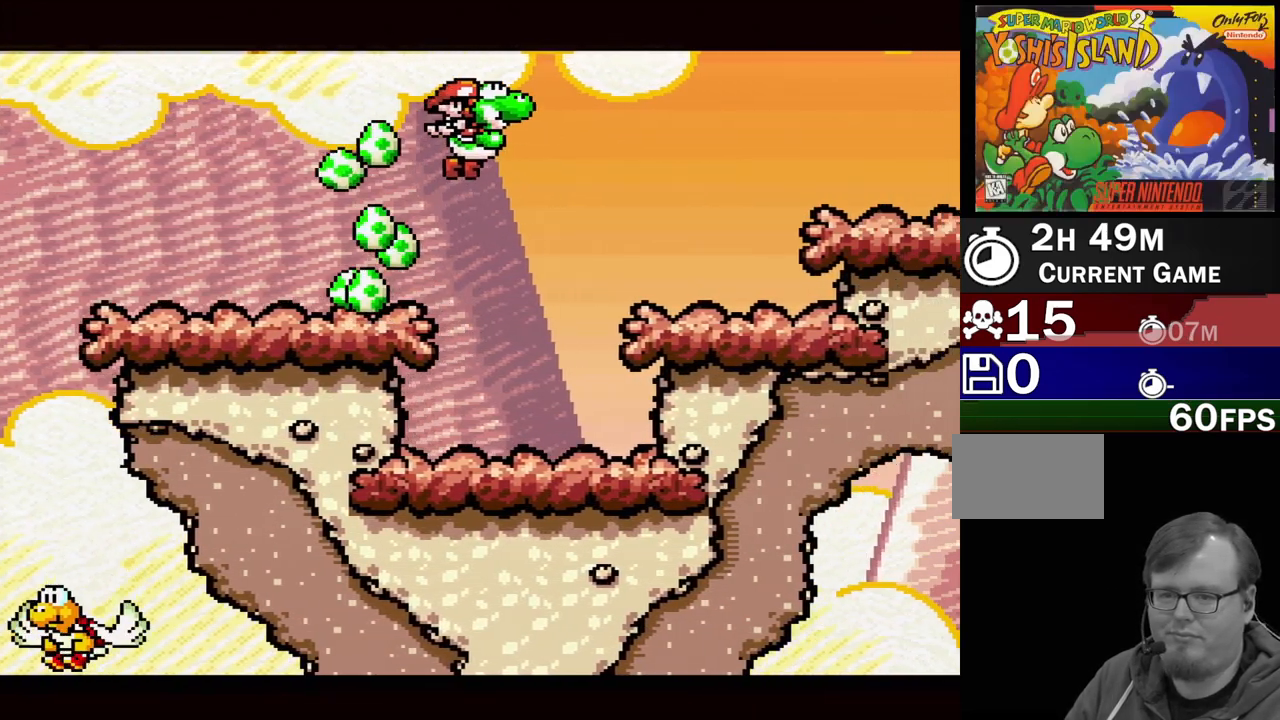
{"buttons": ["DPAD_RIGHT"], "events": [[450, "B", "up"]]}
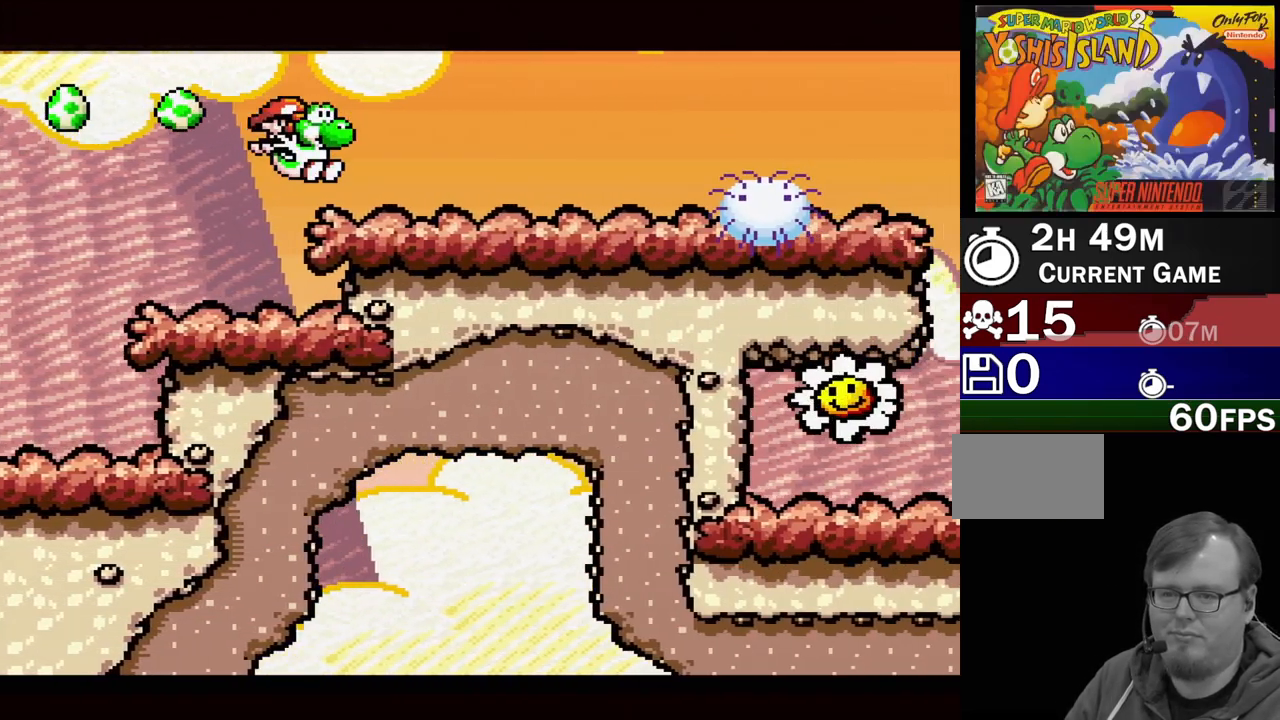
{"buttons": ["B", "DPAD_RIGHT"], "events": [[250, "B", "down"]]}
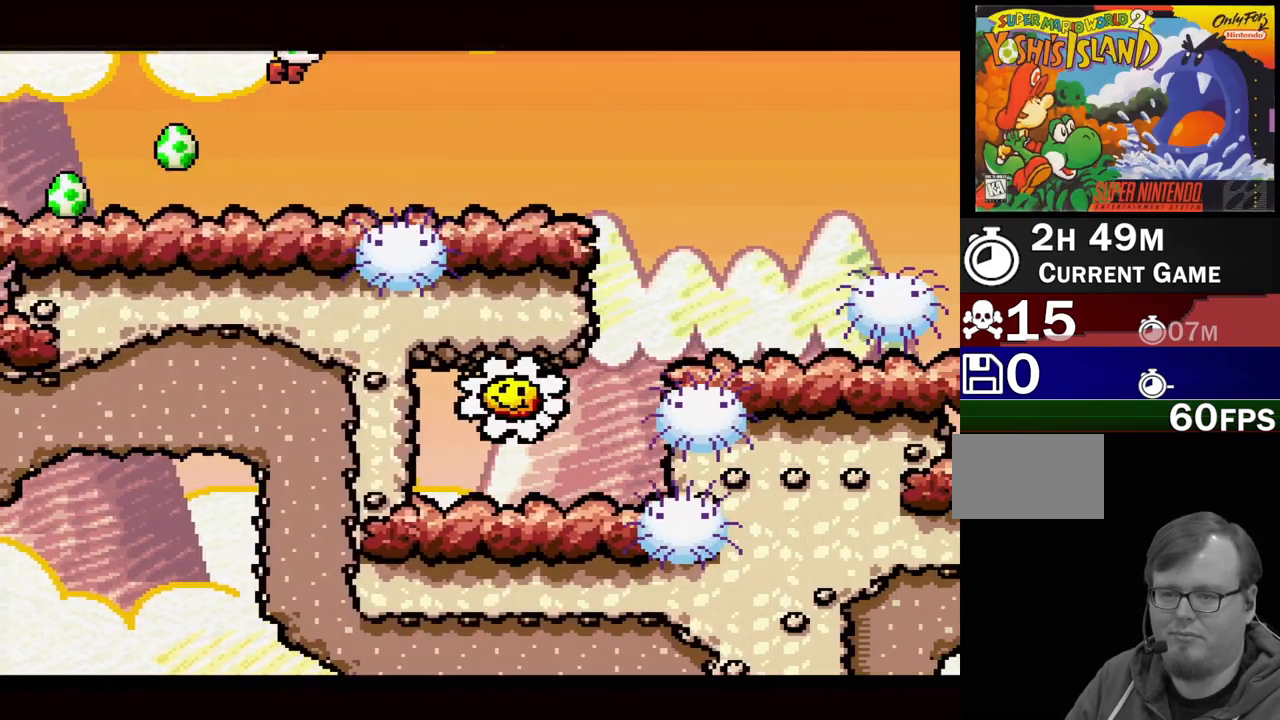
{"buttons": ["B", "DPAD_RIGHT"], "events": [[17, "B", "up"], [17, "DPAD_RIGHT", "up"], [317, "DPAD_LEFT", "down"], [400, "DPAD_LEFT", "up"], [400, "DPAD_UP", "down"], [417, "B", "down"], [417, "DPAD_UP", "up"], [450, "DPAD_RIGHT", "down"]]}
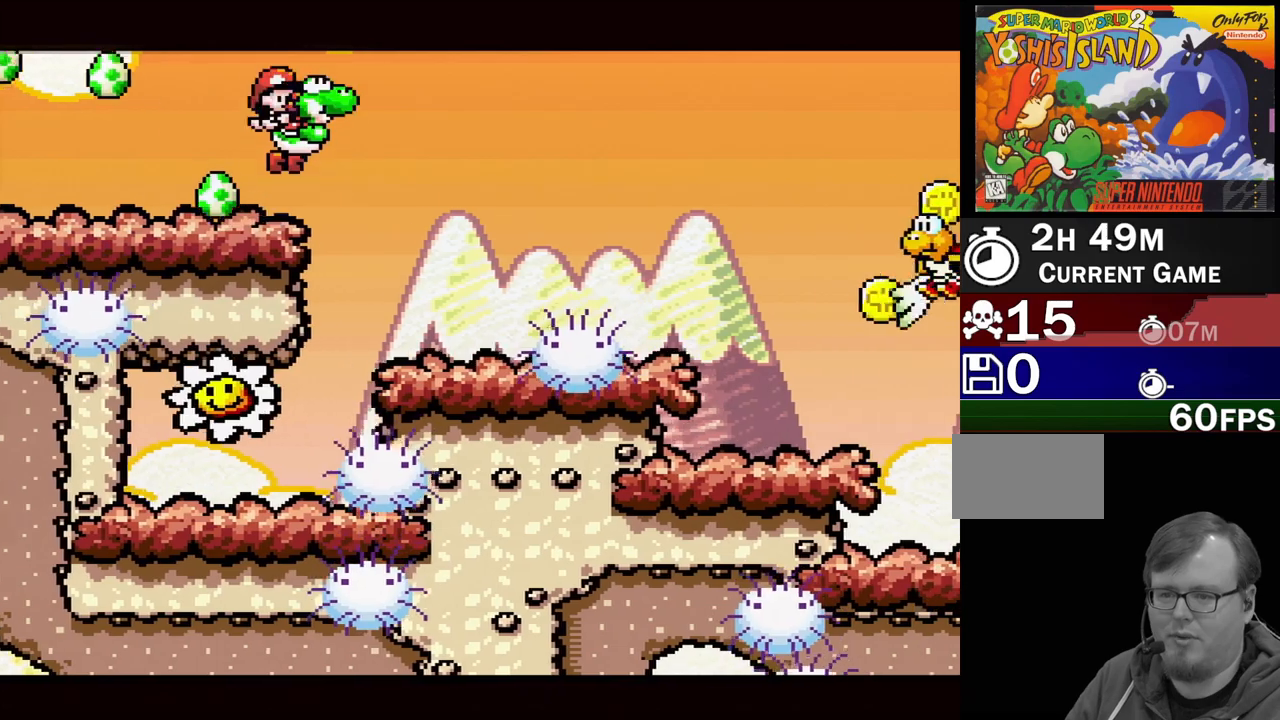
{"buttons": [], "events": [[283, "B", "up"], [300, "DPAD_RIGHT", "up"]]}
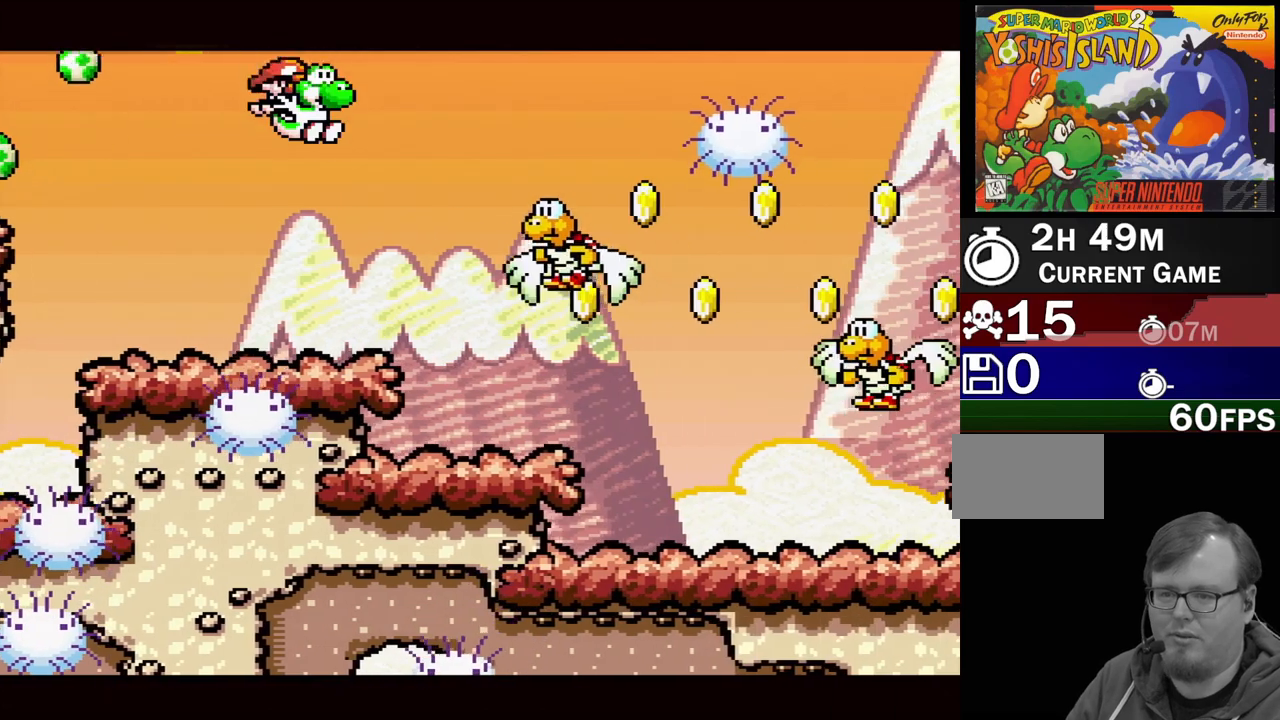
{"buttons": ["B", "DPAD_UP", "DPAD_LEFT"], "events": [[50, "DPAD_LEFT", "down"], [83, "B", "down"], [100, "DPAD_UP", "down"]]}
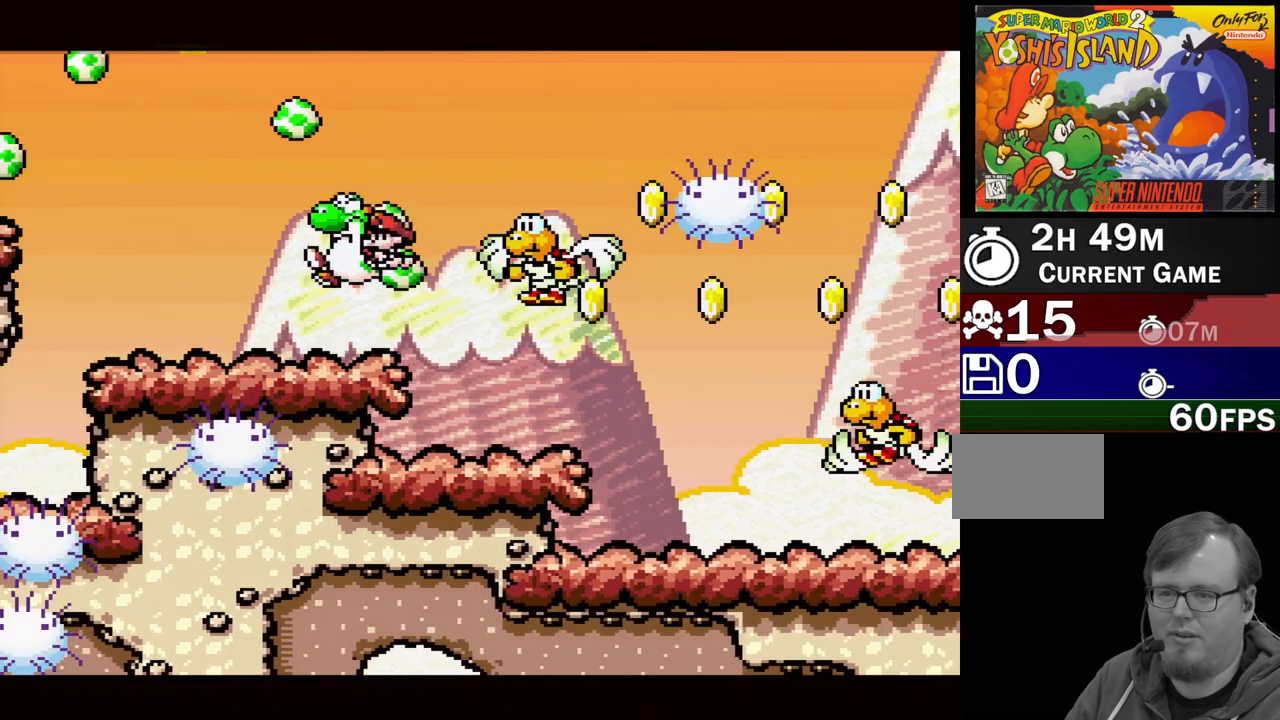
{"buttons": ["B", "DPAD_RIGHT"], "events": [[33, "B", "up"], [33, "DPAD_LEFT", "up"], [33, "DPAD_RIGHT", "down"], [33, "DPAD_UP", "up"], [117, "Y", "down"], [217, "DPAD_RIGHT", "up"], [267, "Y", "up"], [450, "B", "down"], [500, "DPAD_RIGHT", "down"]]}
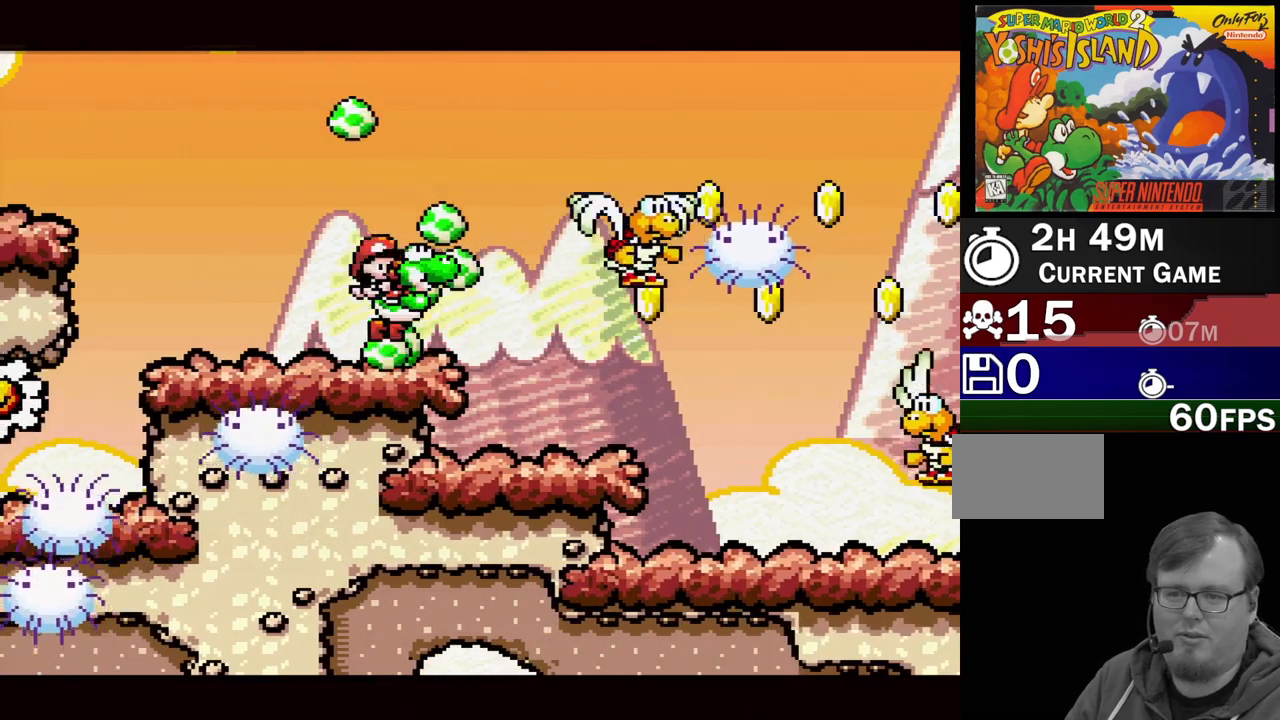
{"buttons": [], "events": [[67, "Y", "down"], [100, "B", "up"], [100, "DPAD_RIGHT", "up"], [167, "Y", "up"]]}
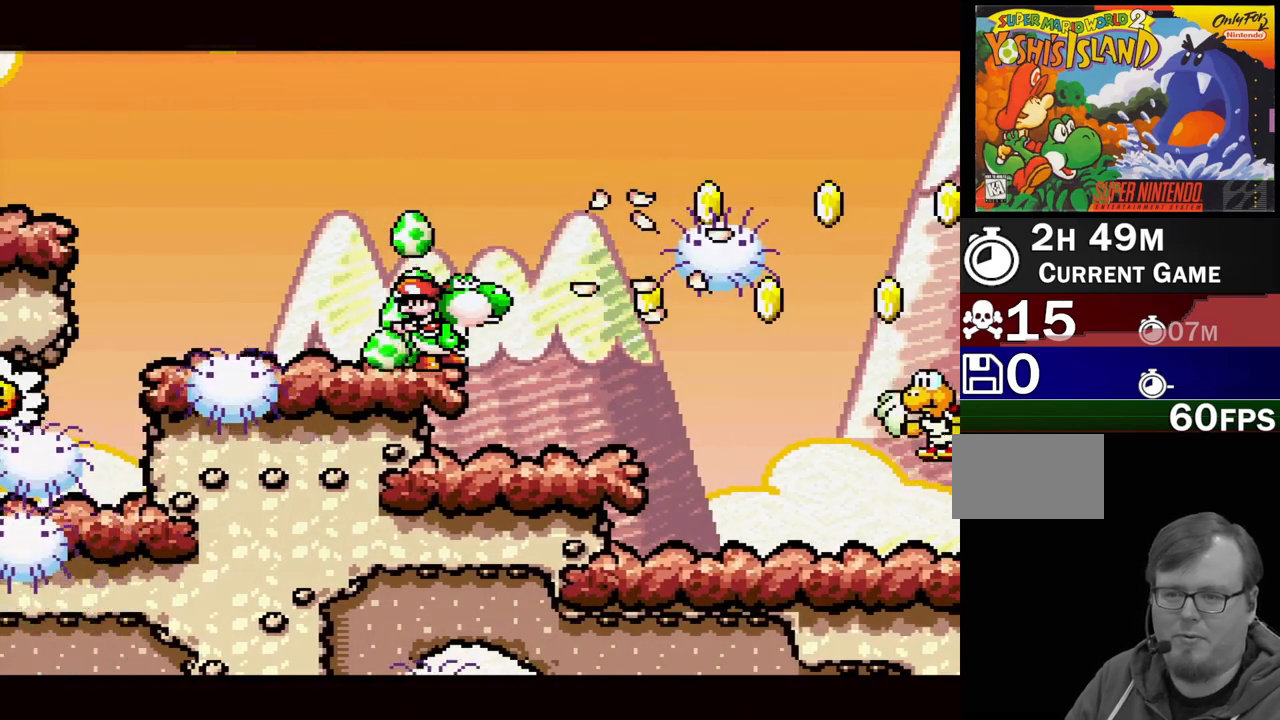
{"buttons": [], "events": [[67, "B", "down"], [267, "Y", "down"], [367, "B", "up"], [433, "Y", "up"]]}